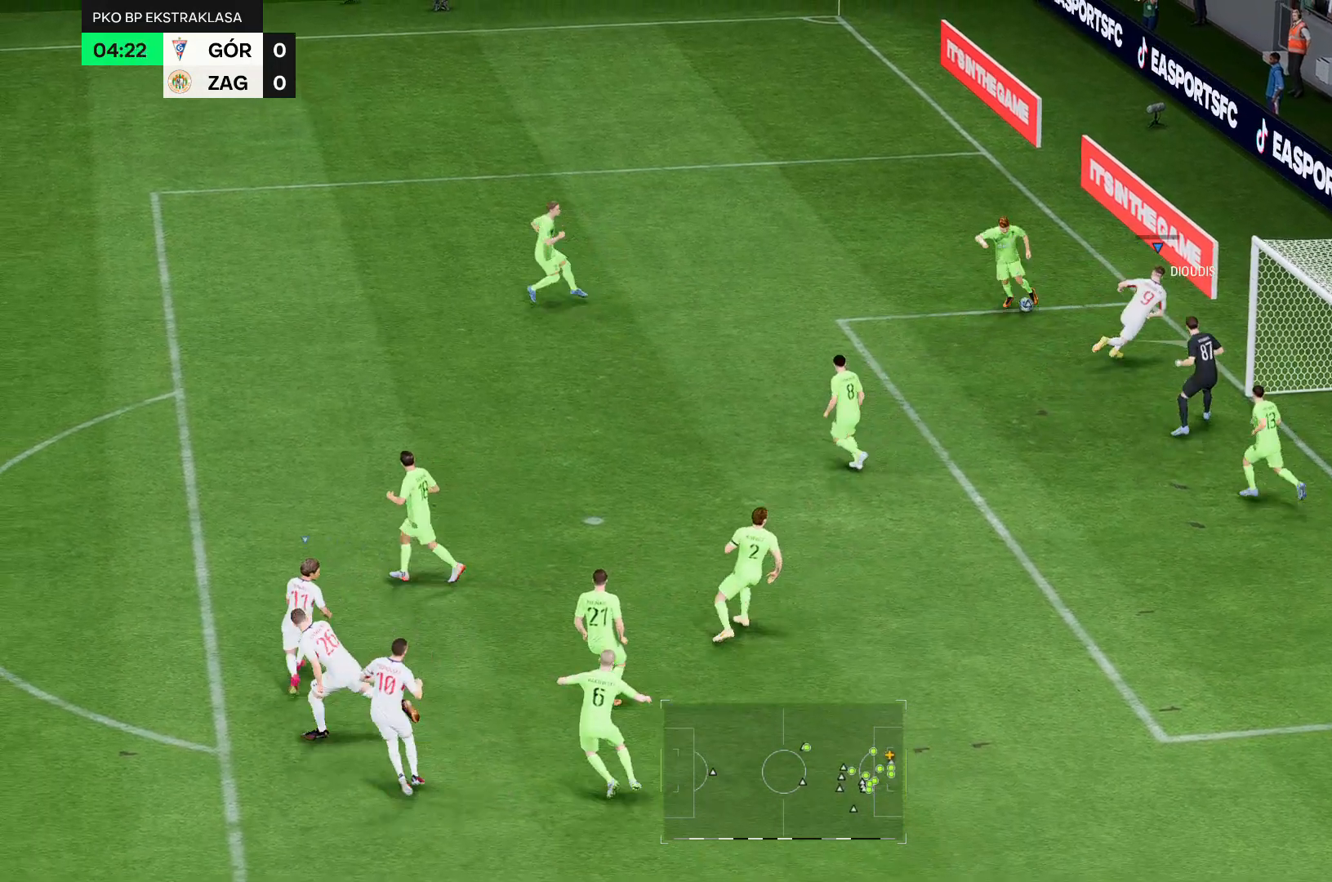
Gameplay with a controller (Xbox layout); each line is a JSON object with the inputs held at the frame after it (dt_ms = milliseconds from this image to that frame). "events" lists button and stick changes between this image and that frame as [ms after this image, input, new state], when the widget could be followed in between. Not read: L3 R3.
{"dt_ms": 1000, "buttons": ["R2"], "left_stick": "up-left", "right_stick": "center"}
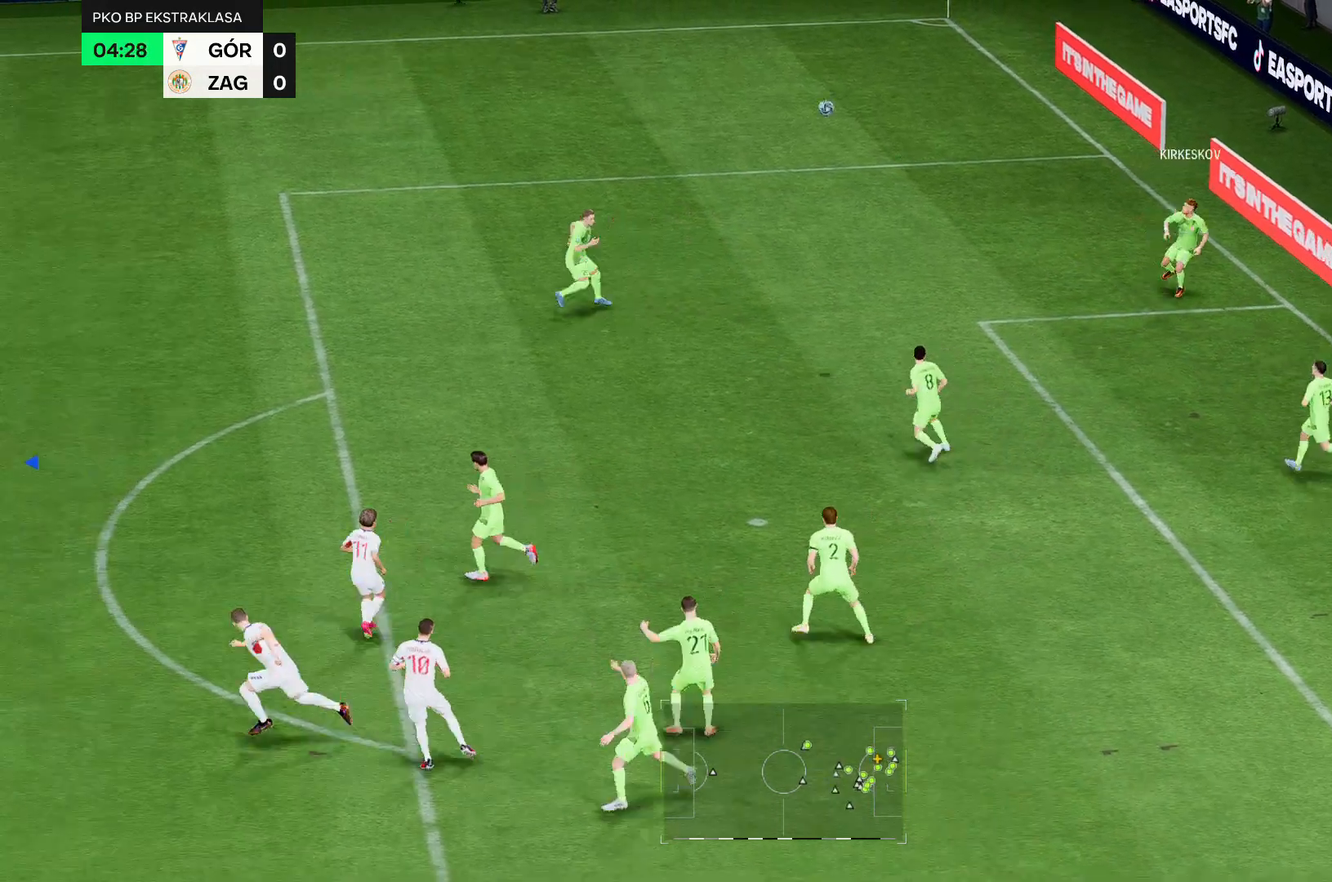
{"dt_ms": 500, "buttons": ["R2"], "left_stick": "up-left", "right_stick": "center", "events": []}
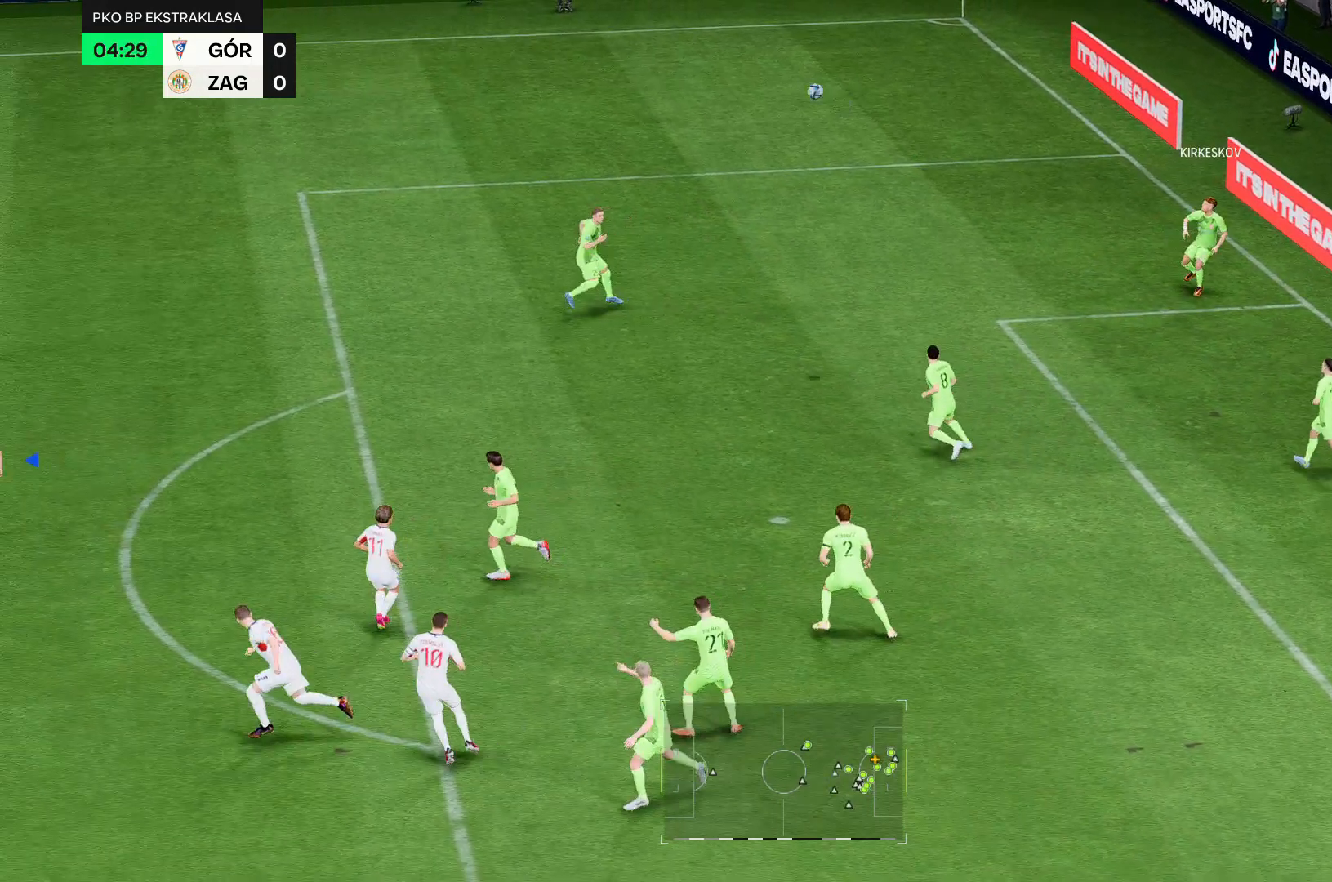
{"dt_ms": 500, "buttons": ["R2"], "left_stick": "center", "right_stick": "center", "events": [[71, "left_stick", "center"]]}
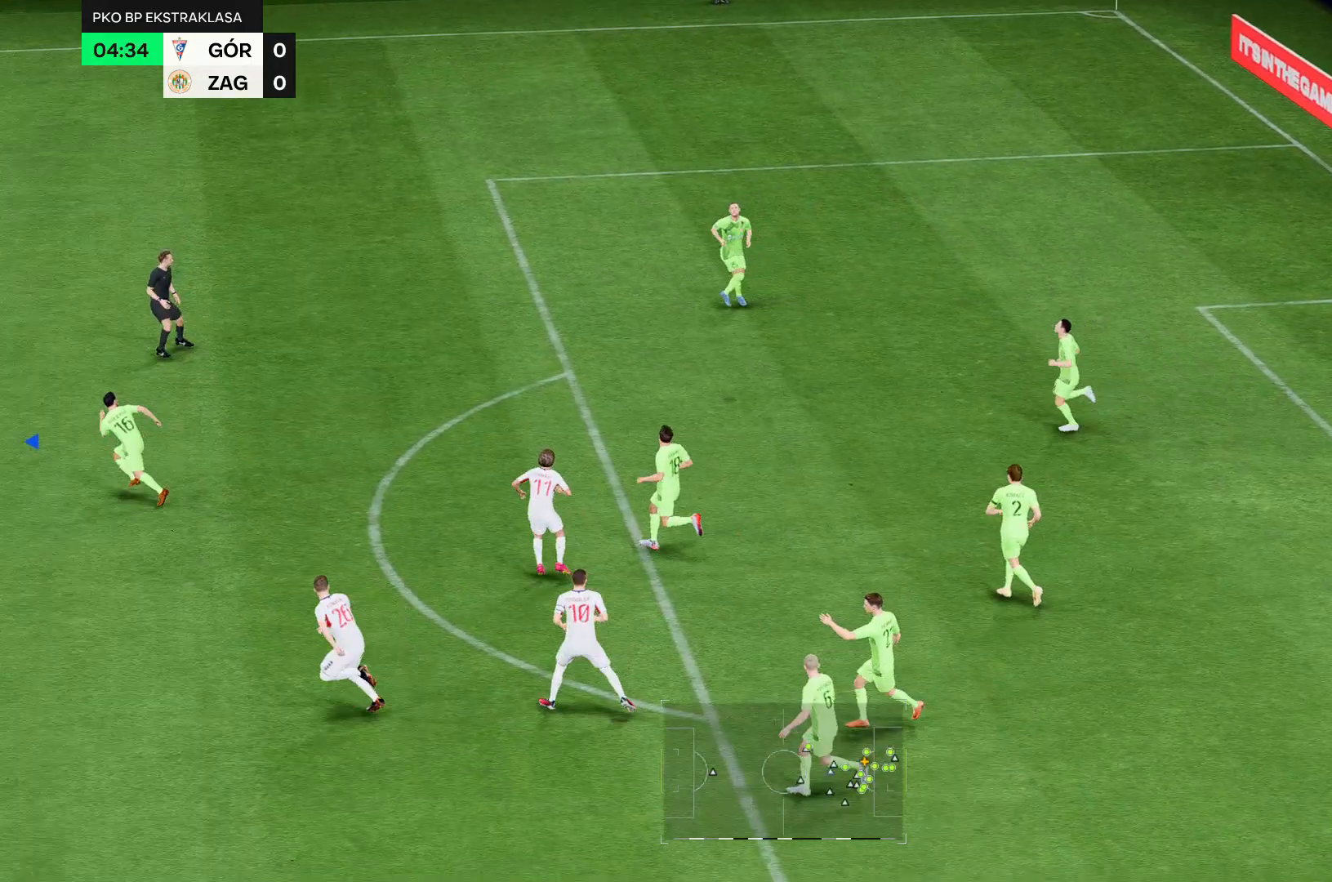
{"dt_ms": 500, "buttons": ["R2"], "left_stick": "center", "right_stick": "center", "events": []}
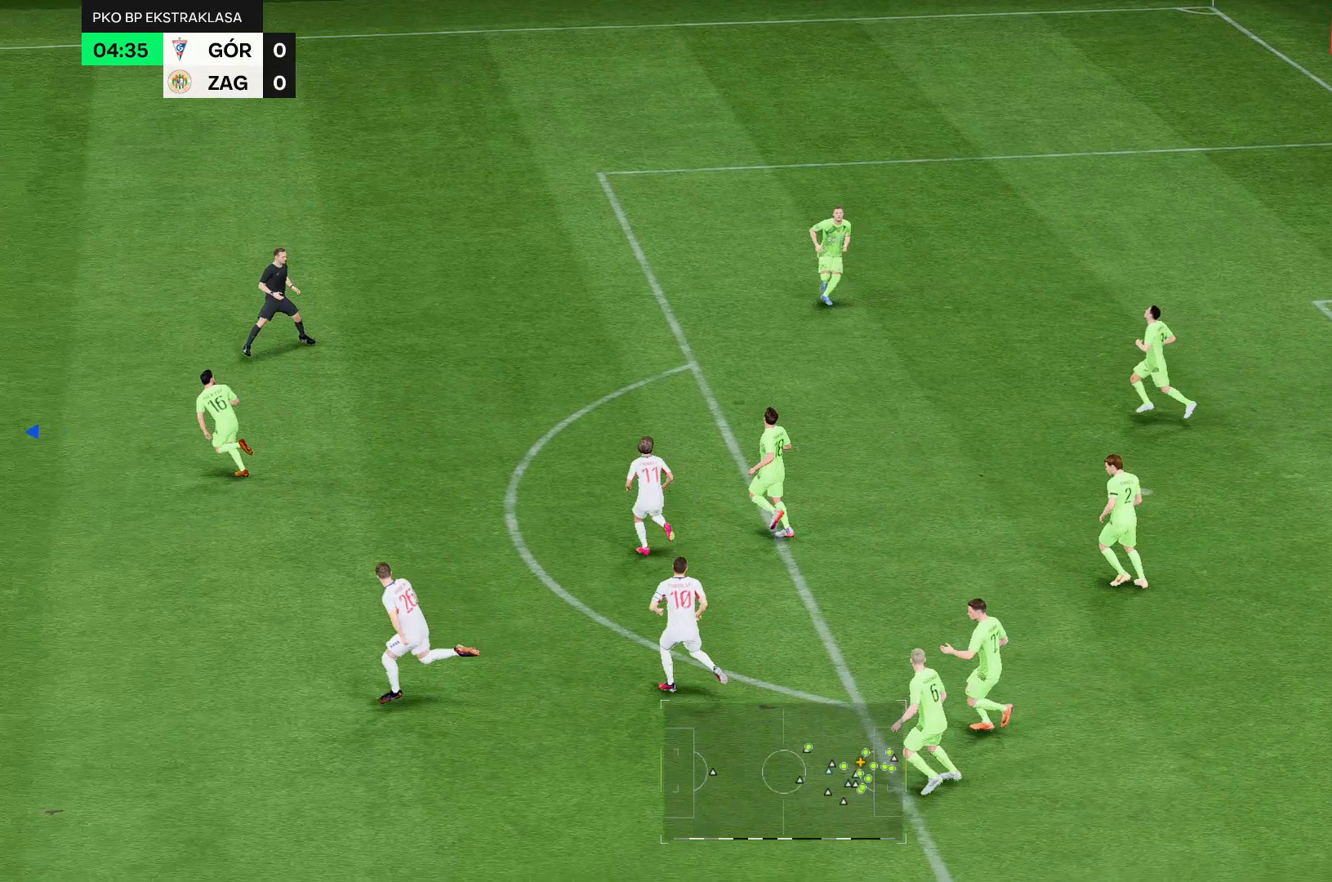
{"dt_ms": 500, "buttons": ["R2"], "left_stick": "down", "right_stick": "center", "events": [[429, "left_stick", "down"]]}
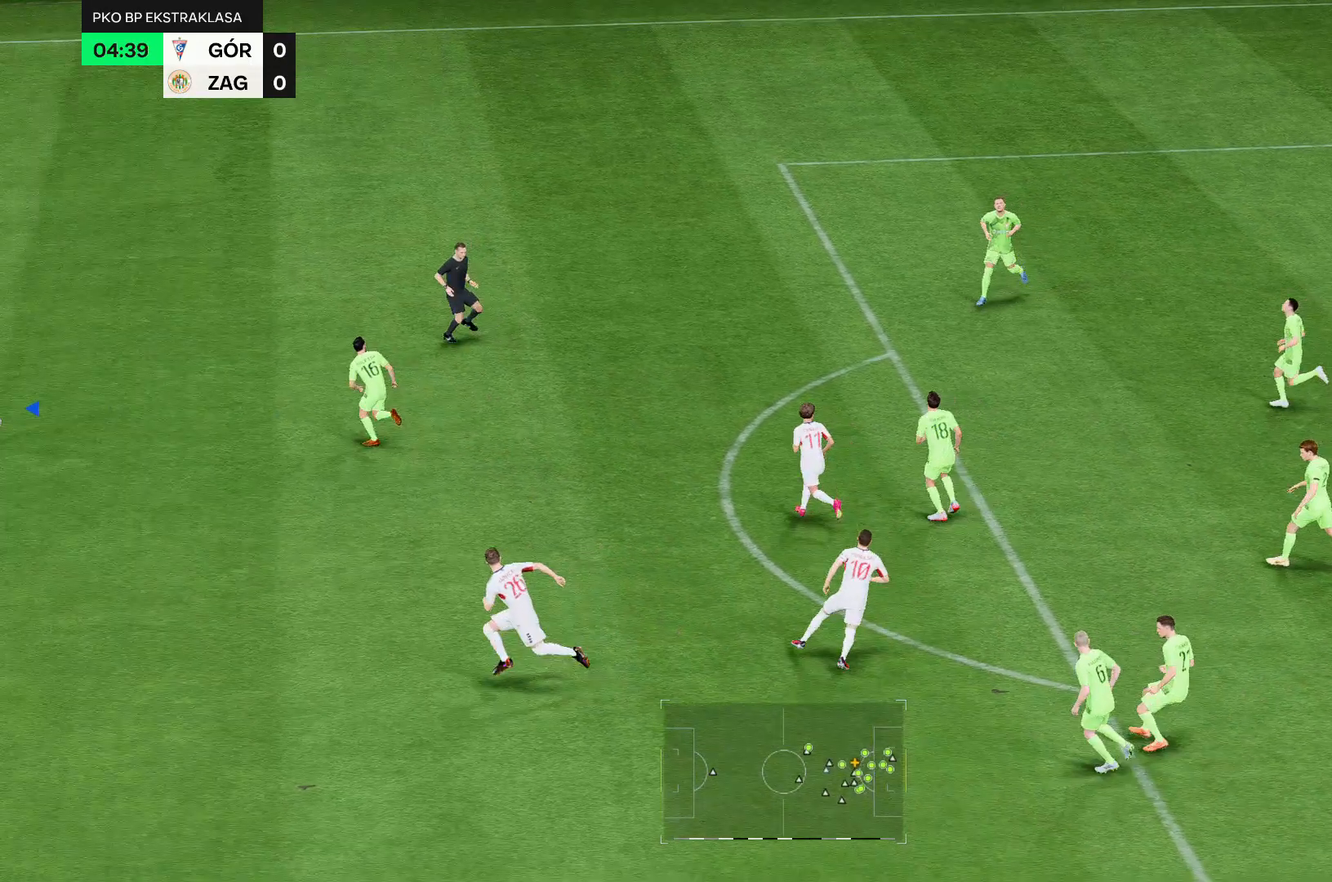
{"dt_ms": 500, "buttons": ["R2"], "left_stick": "down", "right_stick": "center", "events": []}
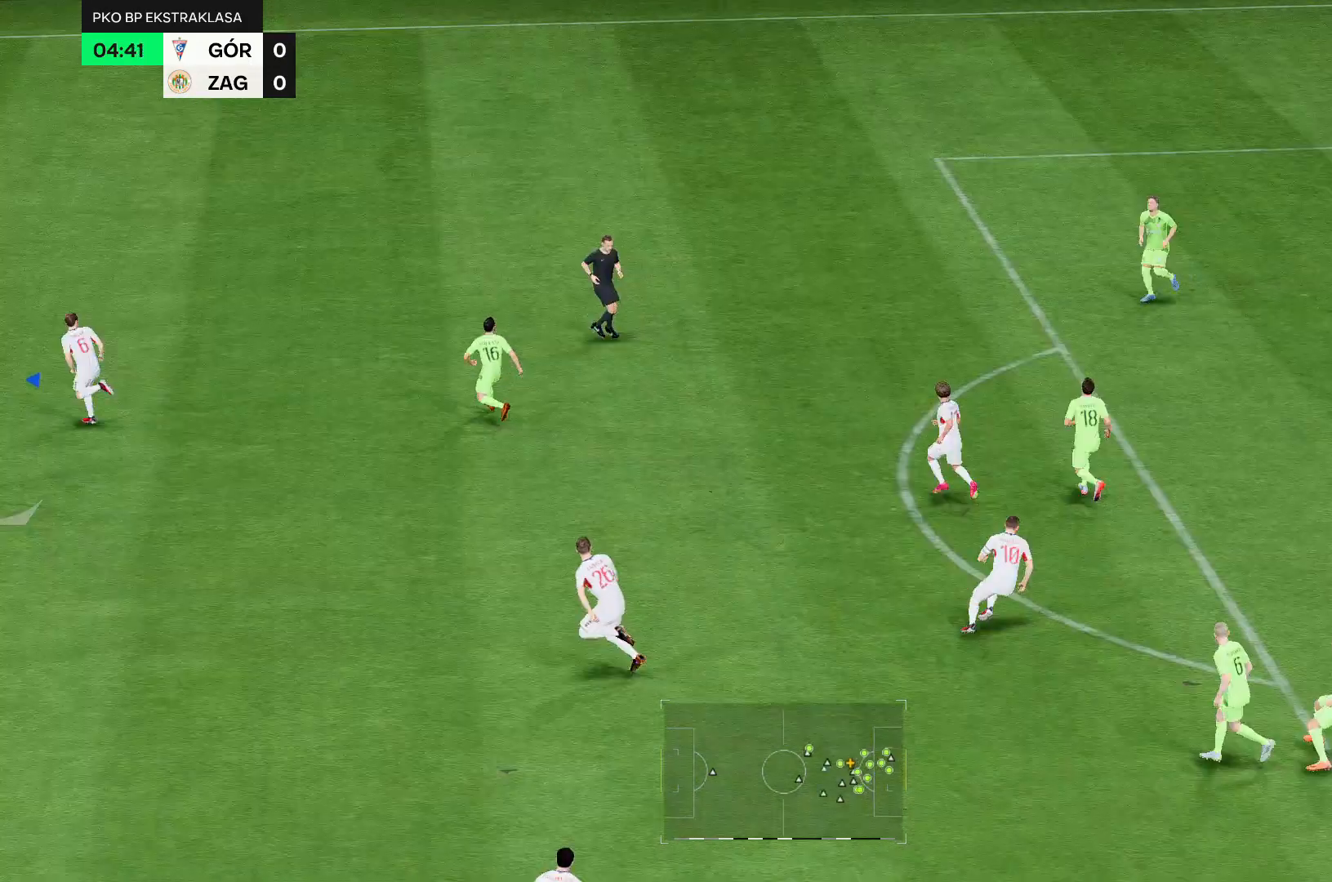
{"dt_ms": 500, "buttons": ["R2"], "left_stick": "down", "right_stick": "center", "events": []}
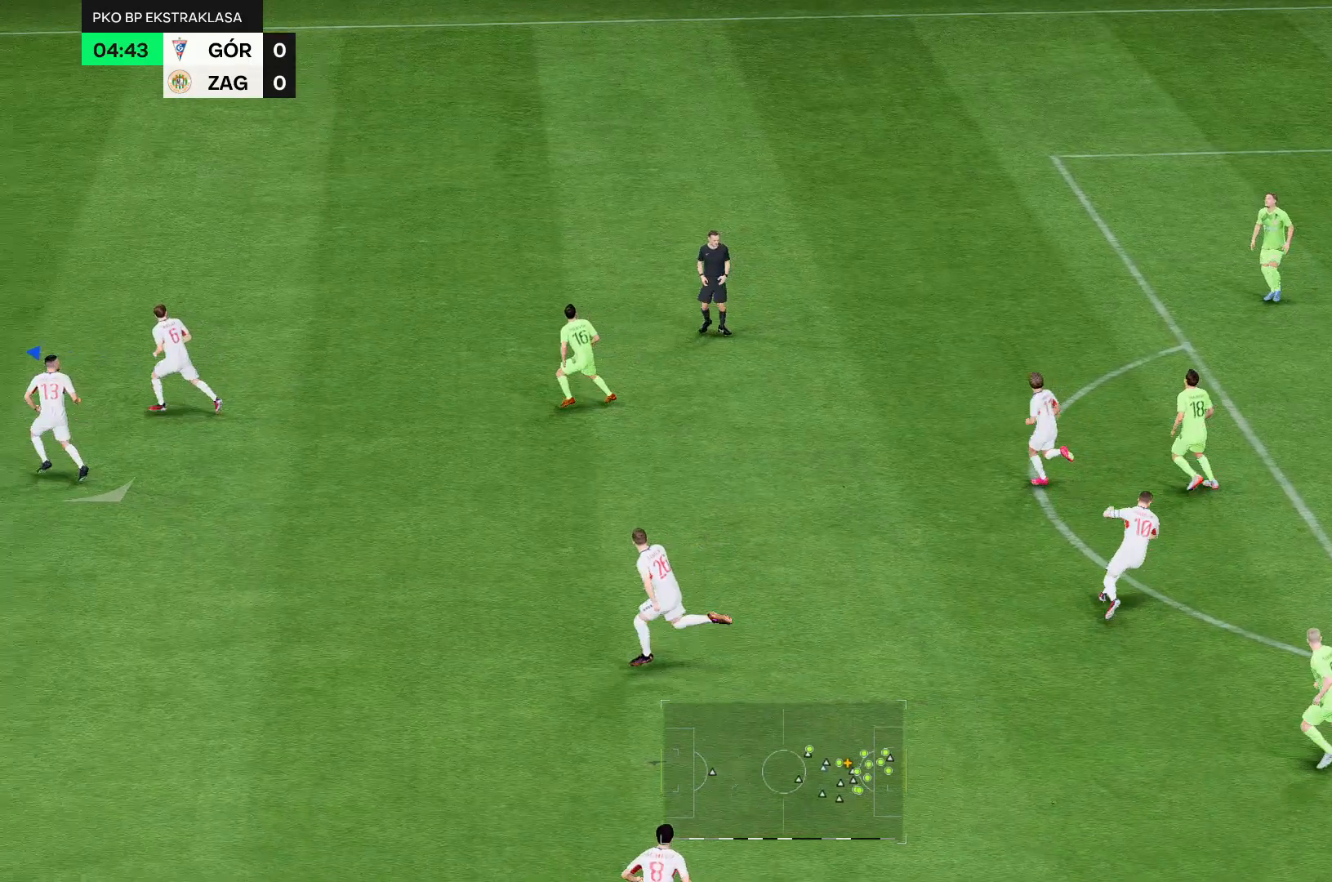
{"dt_ms": 500, "buttons": ["R2"], "left_stick": "down", "right_stick": "center", "events": []}
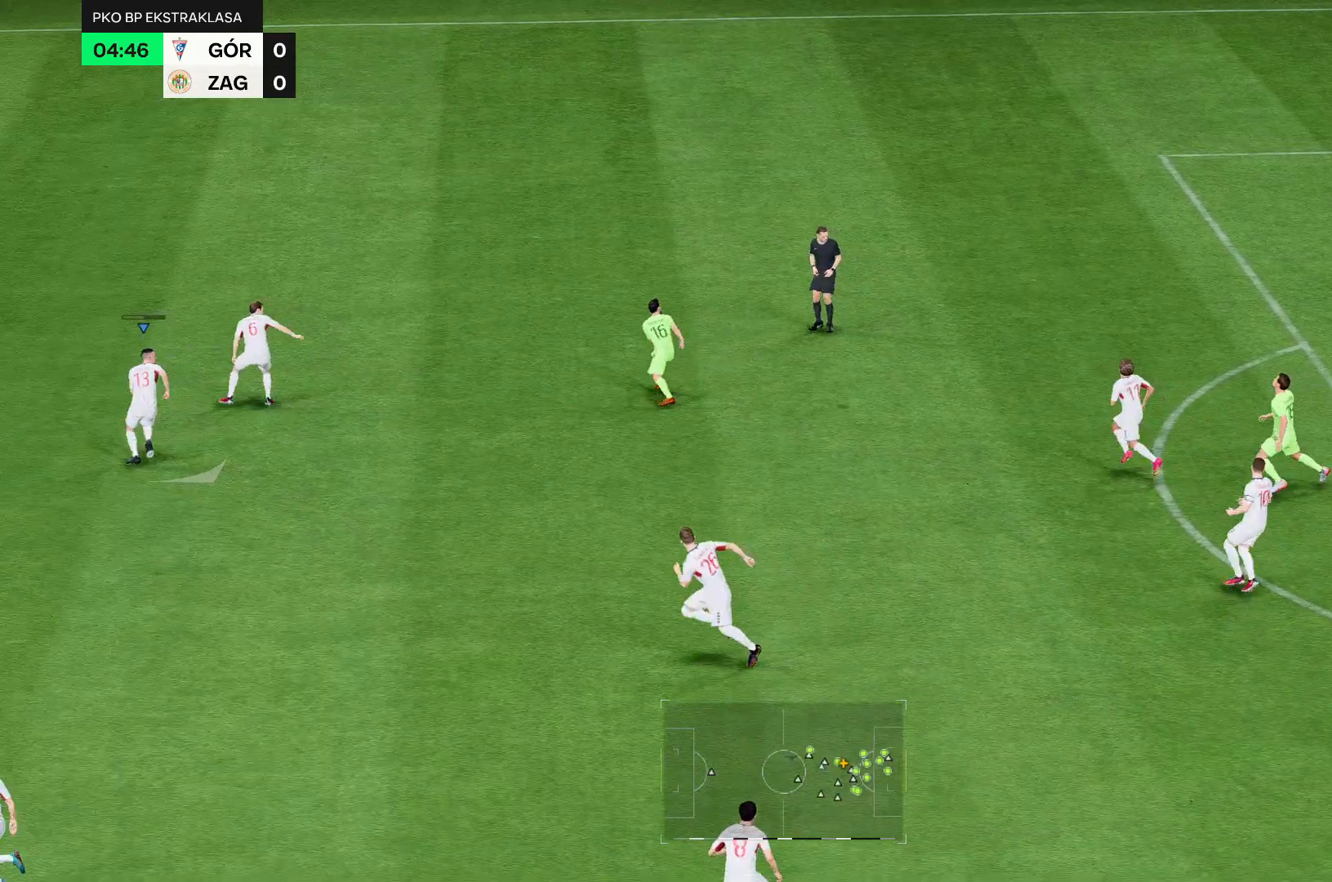
{"dt_ms": 500, "buttons": ["R2"], "left_stick": "down", "right_stick": "center", "events": []}
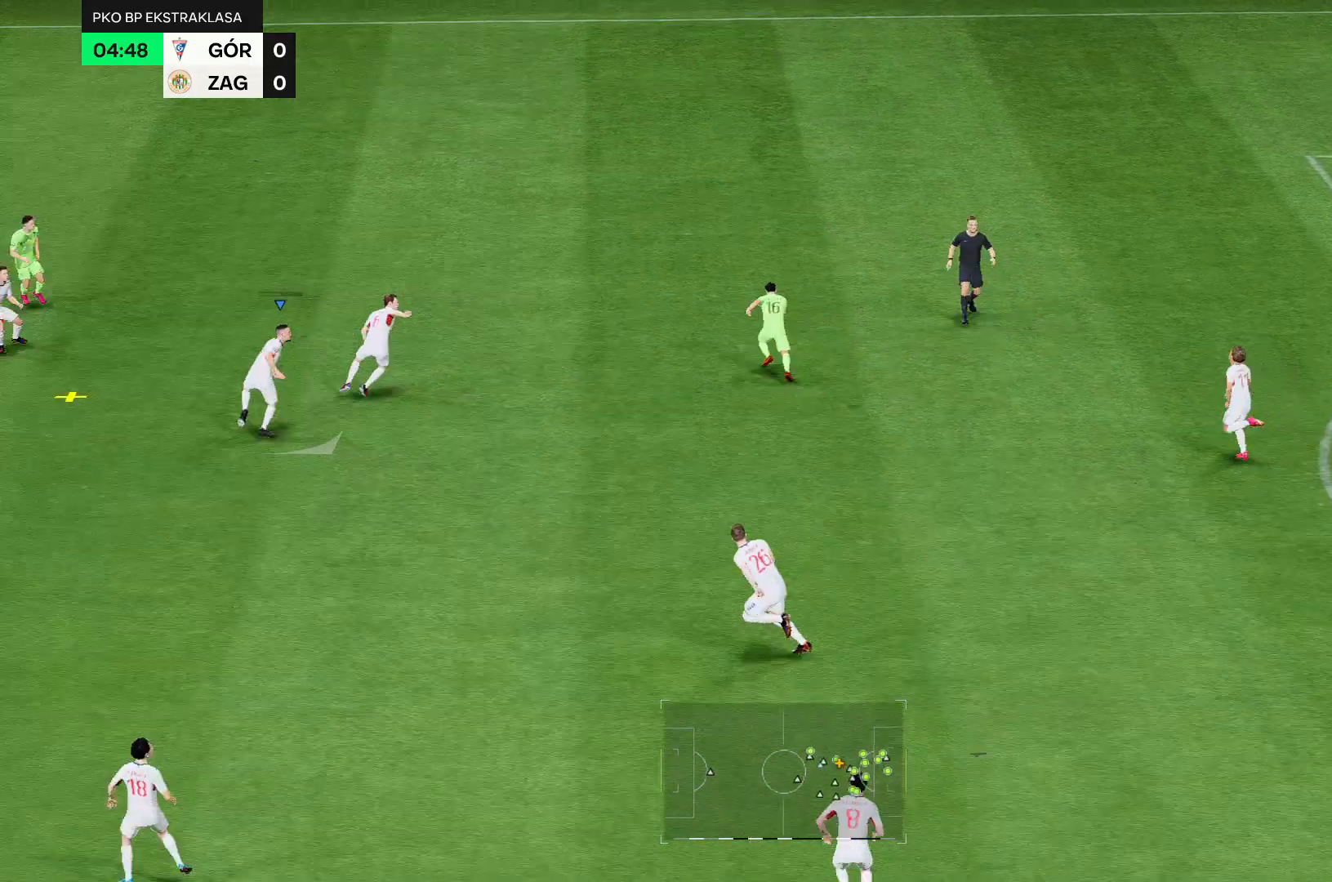
{"dt_ms": 500, "buttons": ["R2"], "left_stick": "down", "right_stick": "center", "events": []}
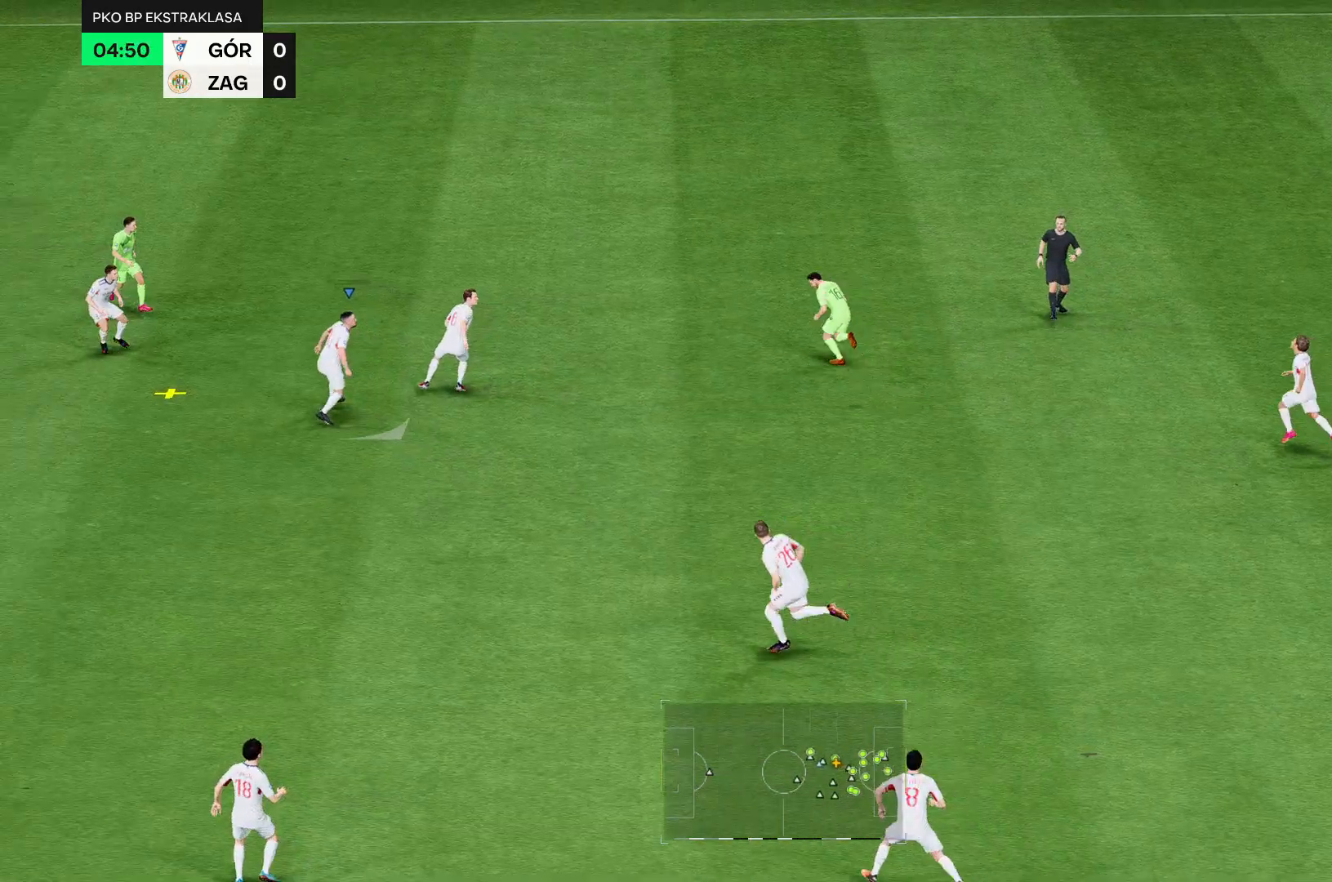
{"dt_ms": 500, "buttons": ["R2"], "left_stick": "down", "right_stick": "center", "events": []}
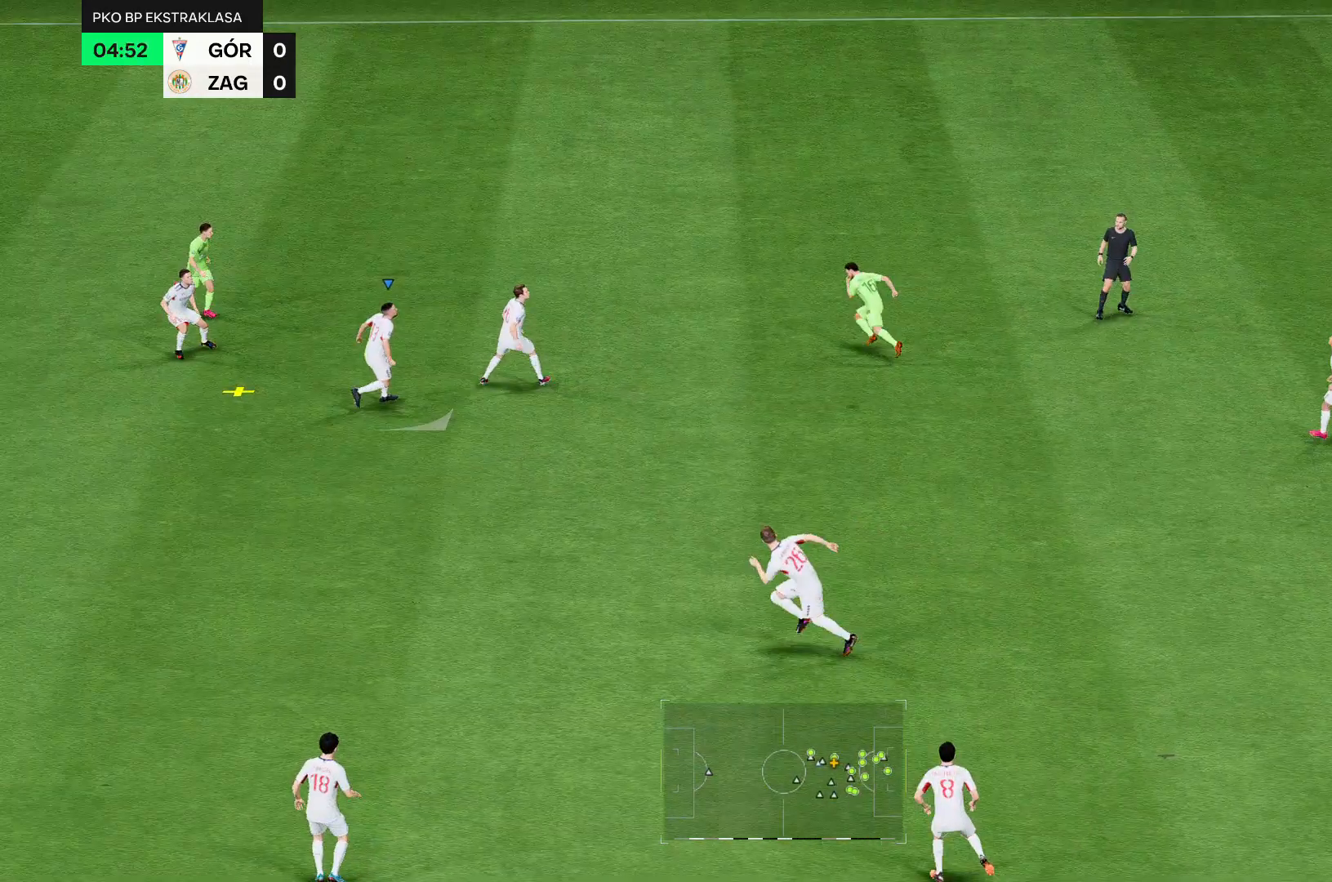
{"dt_ms": 500, "buttons": ["R2"], "left_stick": "down", "right_stick": "center", "events": []}
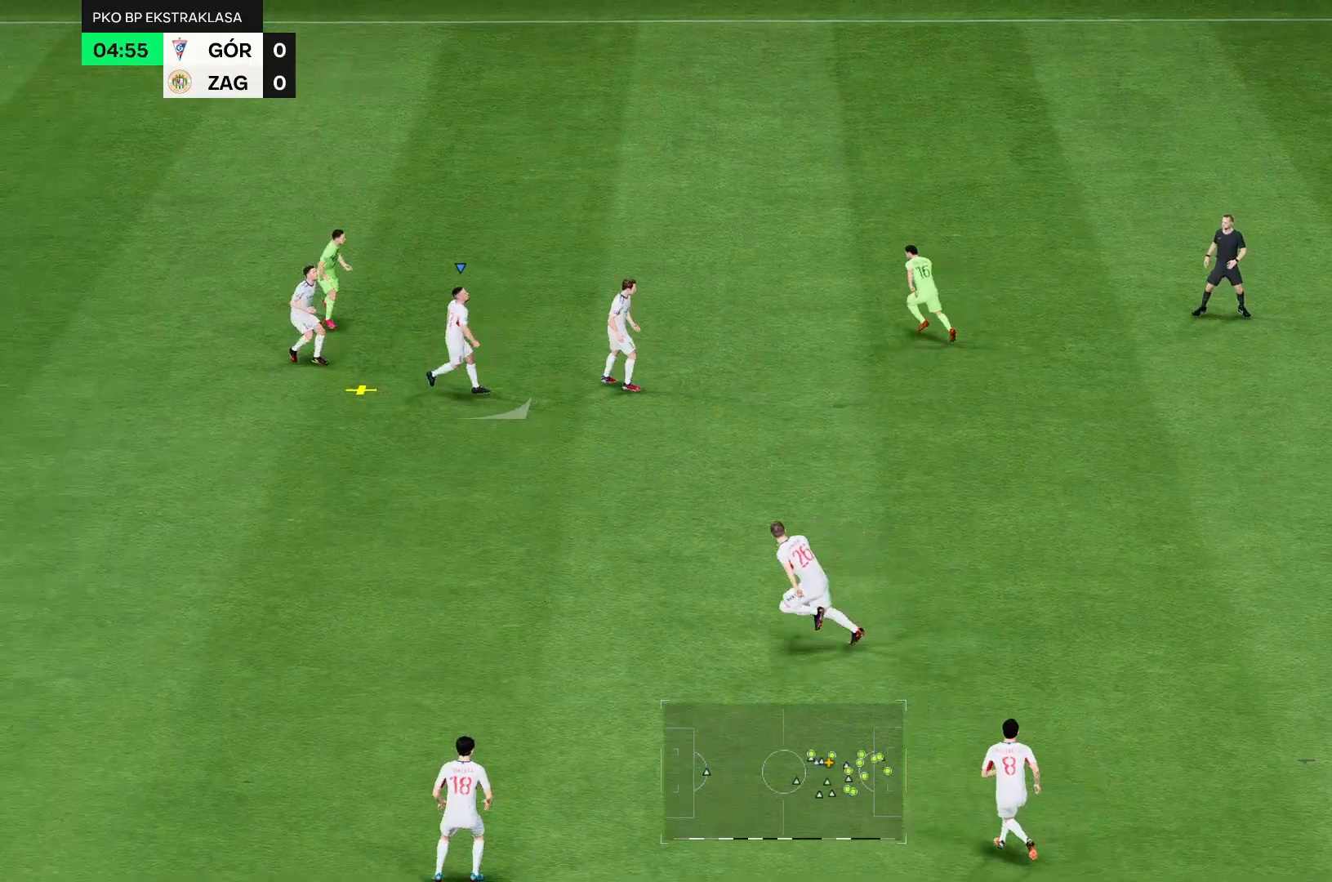
{"dt_ms": 500, "buttons": ["R2"], "left_stick": "down", "right_stick": "center", "events": []}
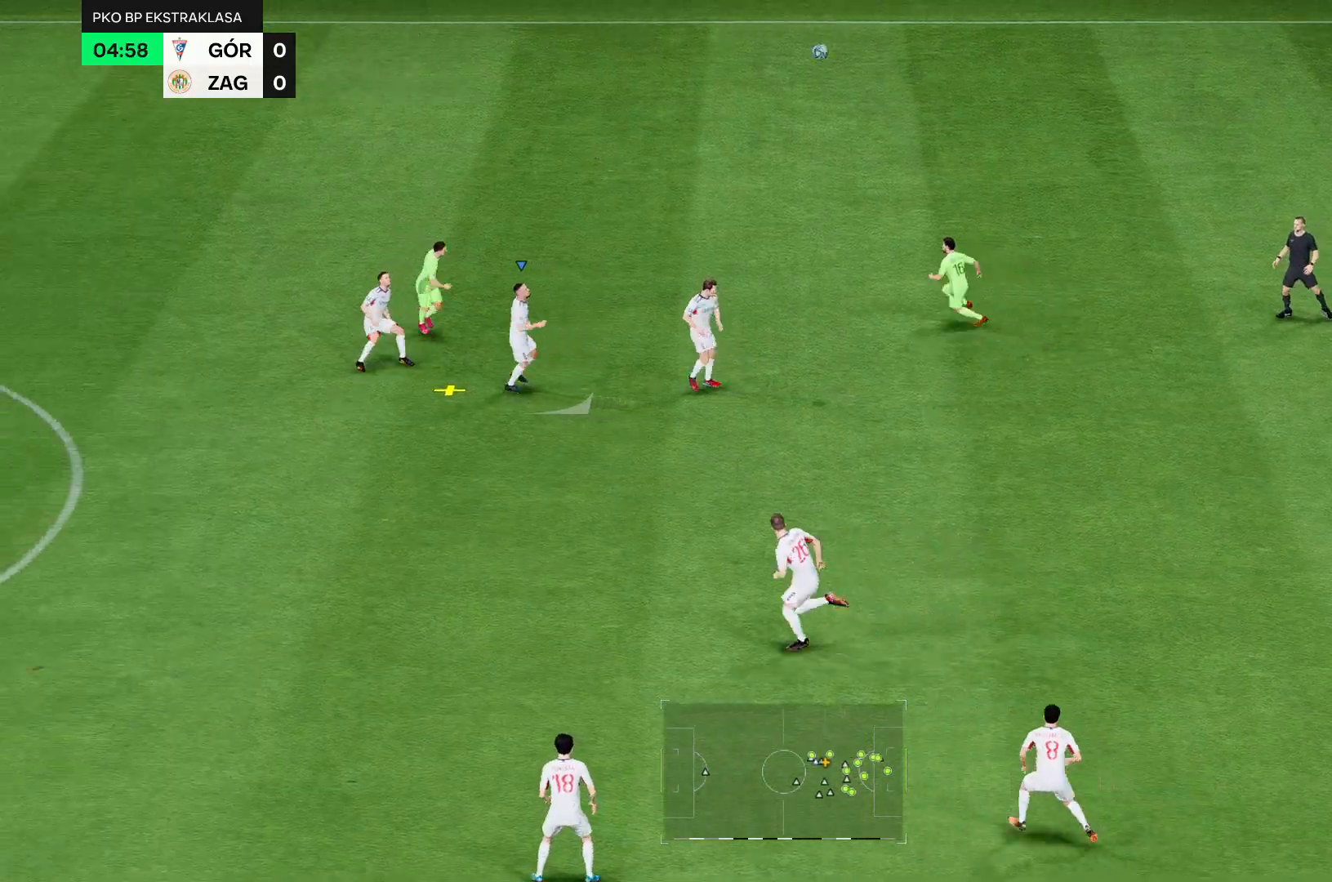
{"dt_ms": 500, "buttons": ["R2"], "left_stick": "down", "right_stick": "center", "events": []}
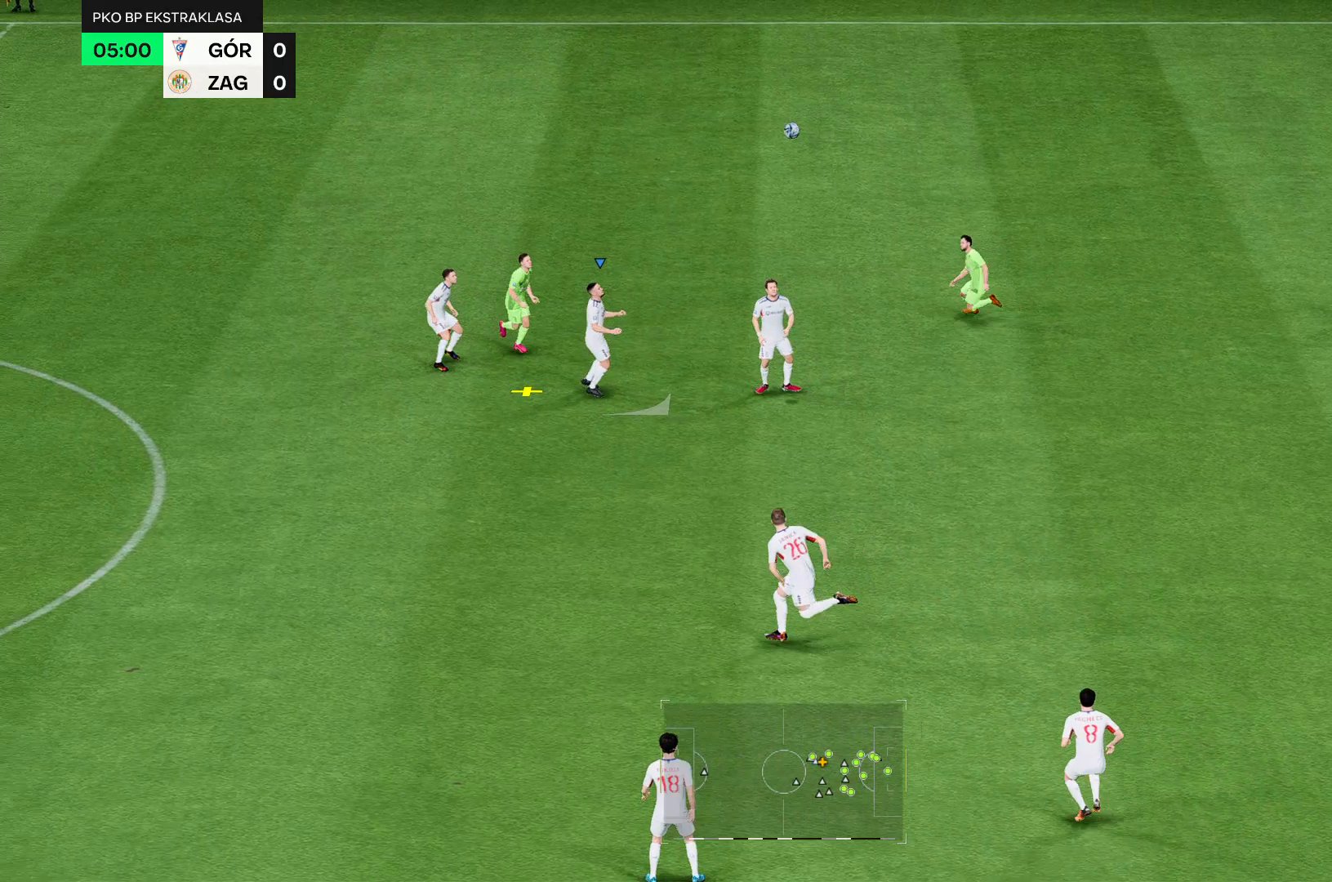
{"dt_ms": 500, "buttons": ["R2"], "left_stick": "down", "right_stick": "center", "events": []}
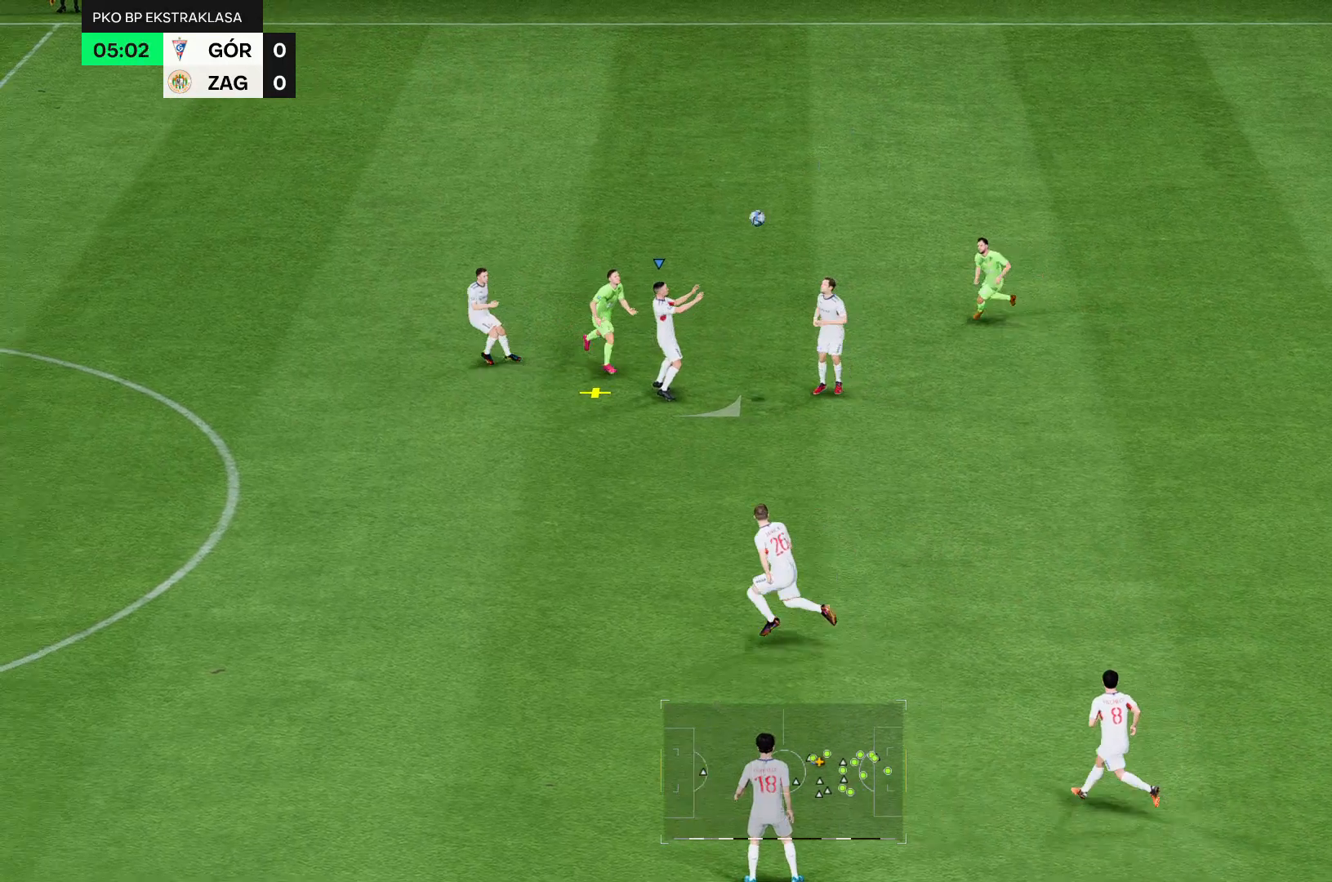
{"dt_ms": 500, "buttons": ["R2"], "left_stick": "down", "right_stick": "center", "events": []}
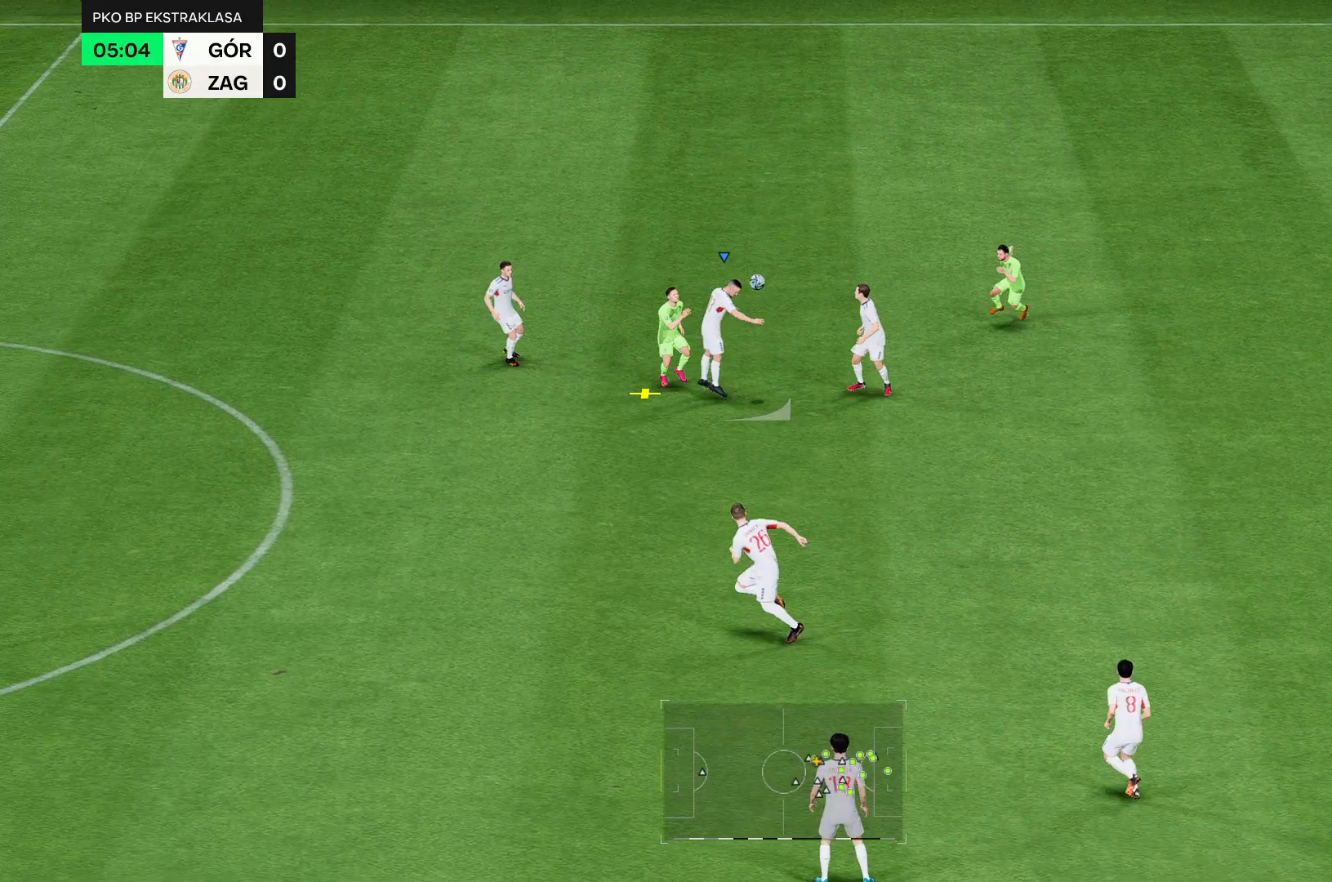
{"dt_ms": 500, "buttons": ["R2"], "left_stick": "down", "right_stick": "center", "events": []}
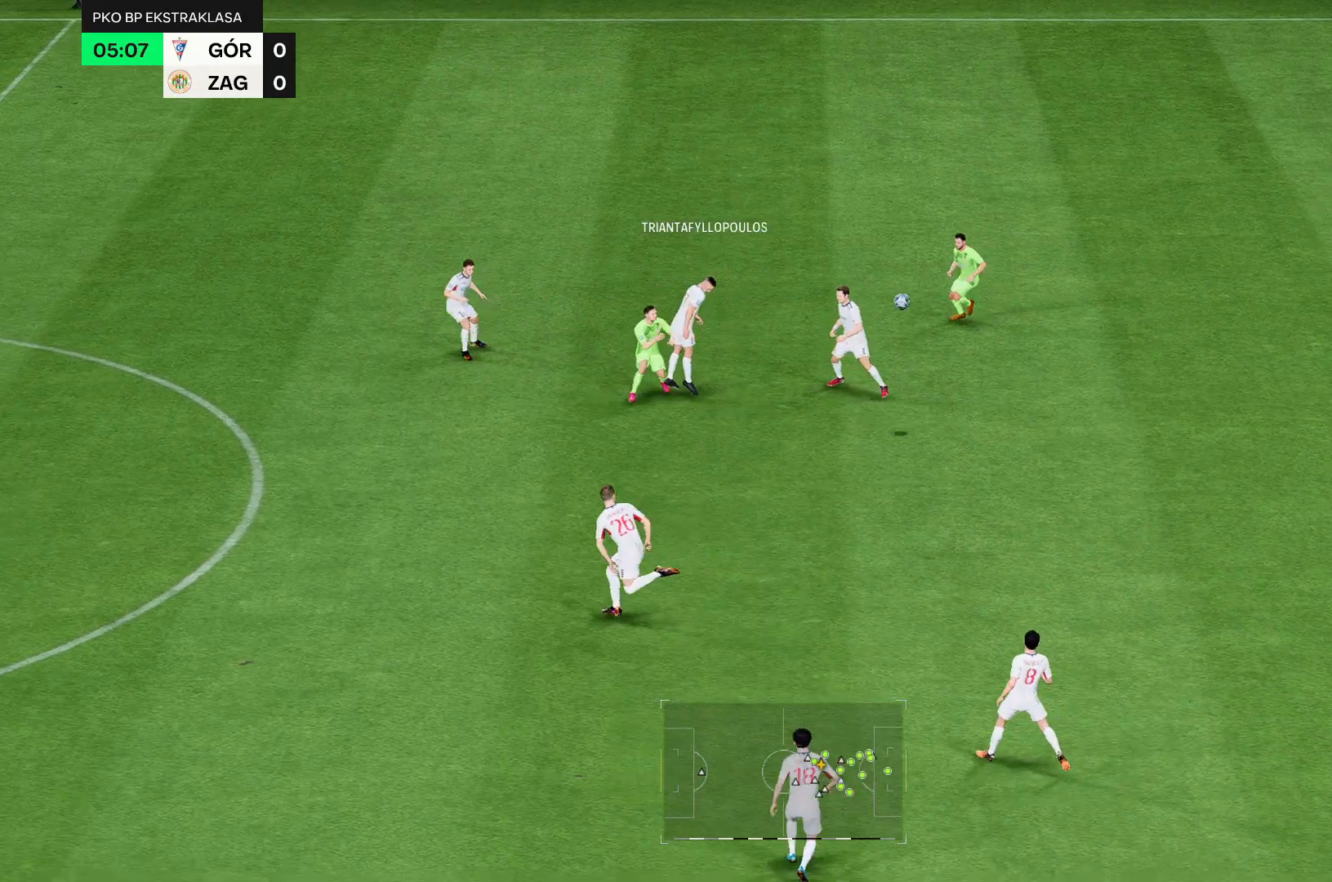
{"dt_ms": 500, "buttons": [], "left_stick": "down", "right_stick": "center", "events": [[179, "R2", "up"]]}
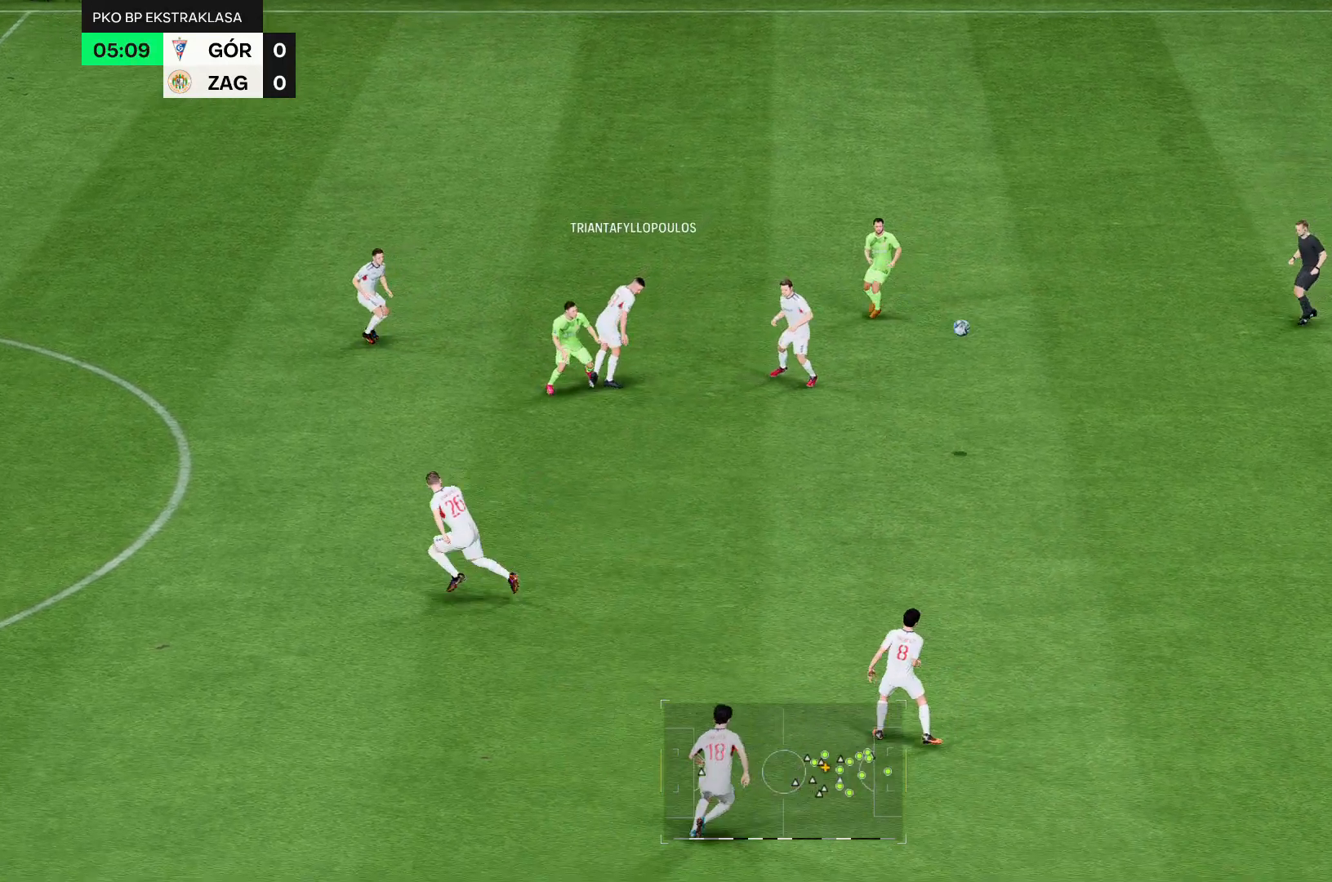
{"dt_ms": 500, "buttons": [], "left_stick": "down", "right_stick": "center", "events": []}
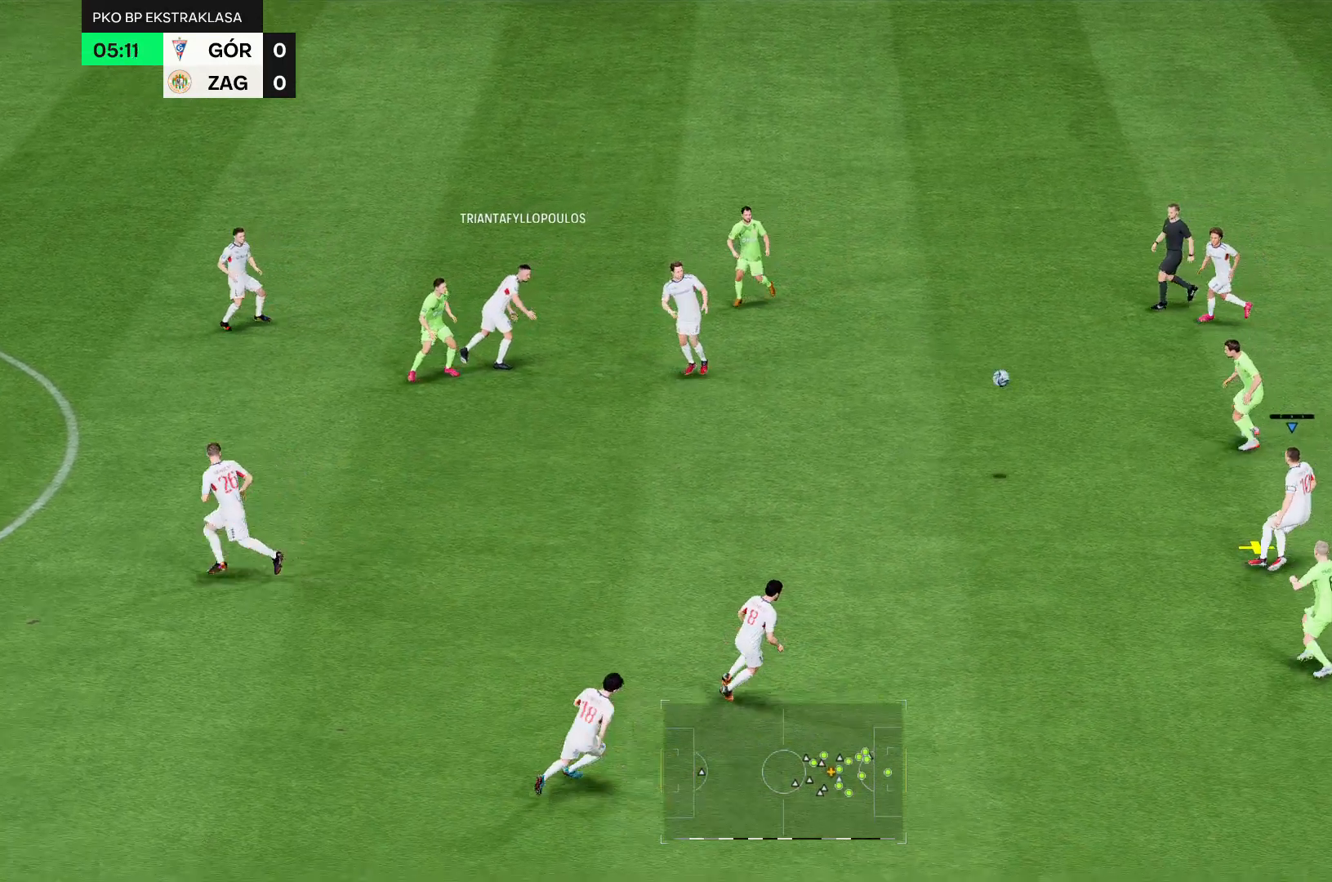
{"dt_ms": 500, "buttons": [], "left_stick": "down", "right_stick": "center", "events": []}
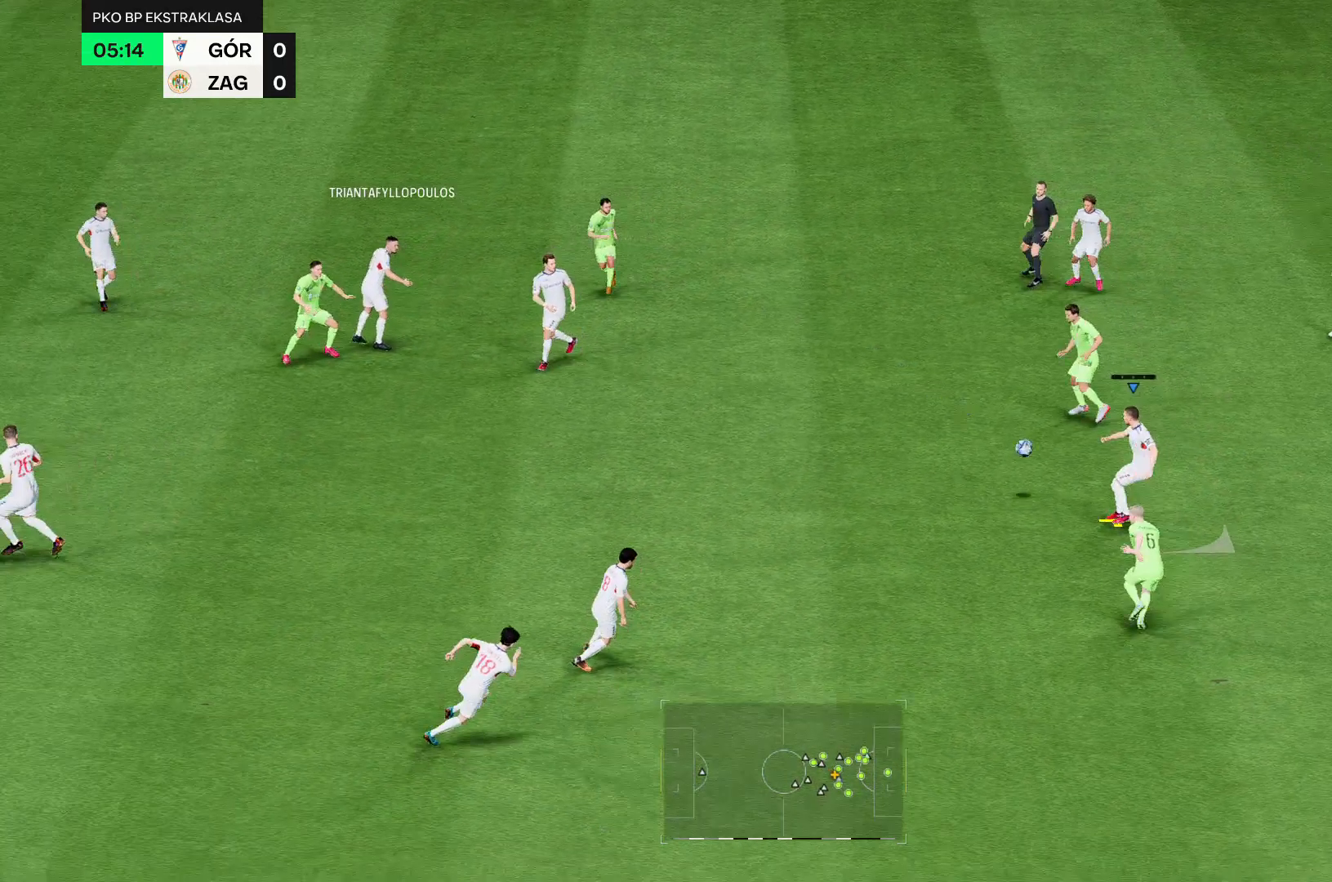
{"dt_ms": 500, "buttons": ["R2"], "left_stick": "down", "right_stick": "center", "events": [[500, "R2", "down"]]}